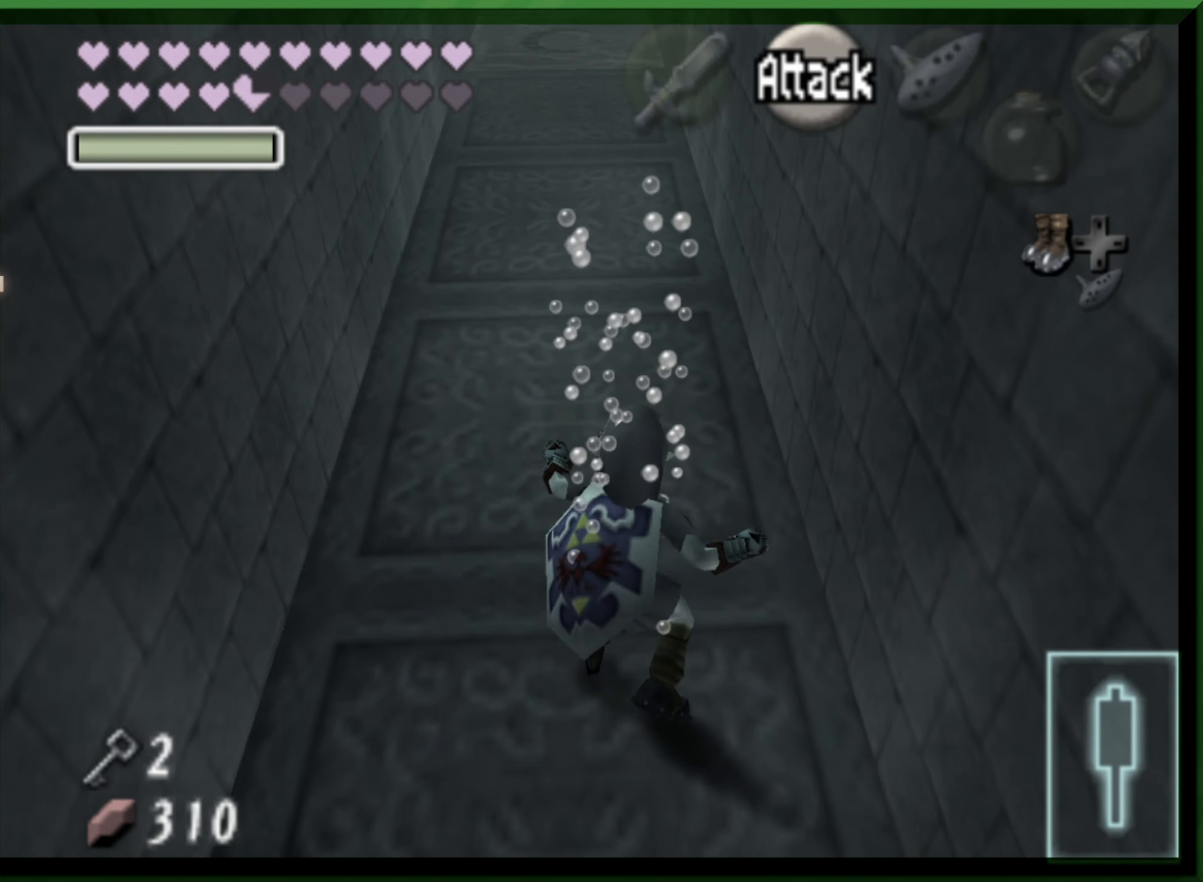
Gameplay with a controller (Nintendo layout); each line is a JSON object with the inputs held at the frame after it. "events" lists button and stick changes between this image and that frame as [ms after this image, input, new state], when the widget could be followed in between. Not read: A L1 L3 R2 R3 Y.
{"buttons": [], "left_stick": "up", "events": []}
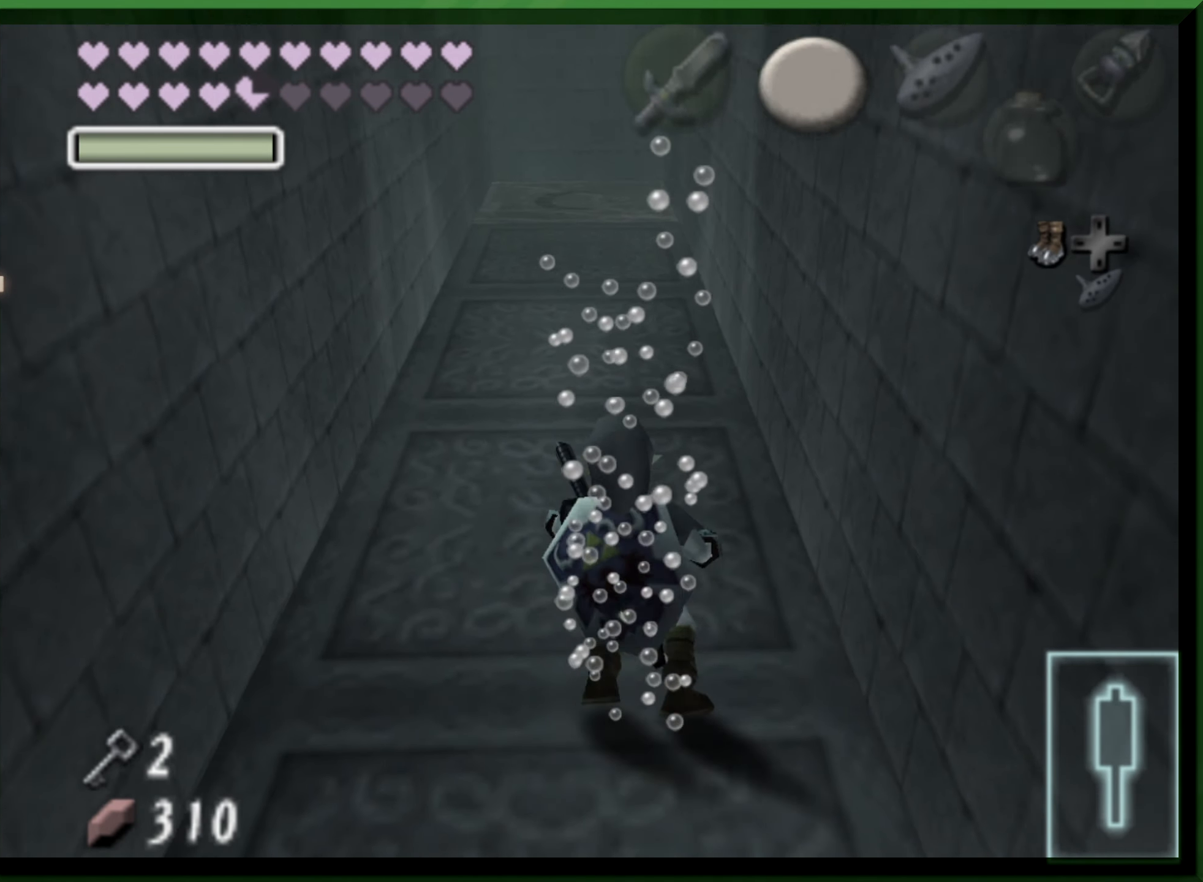
{"buttons": [], "left_stick": "up", "events": []}
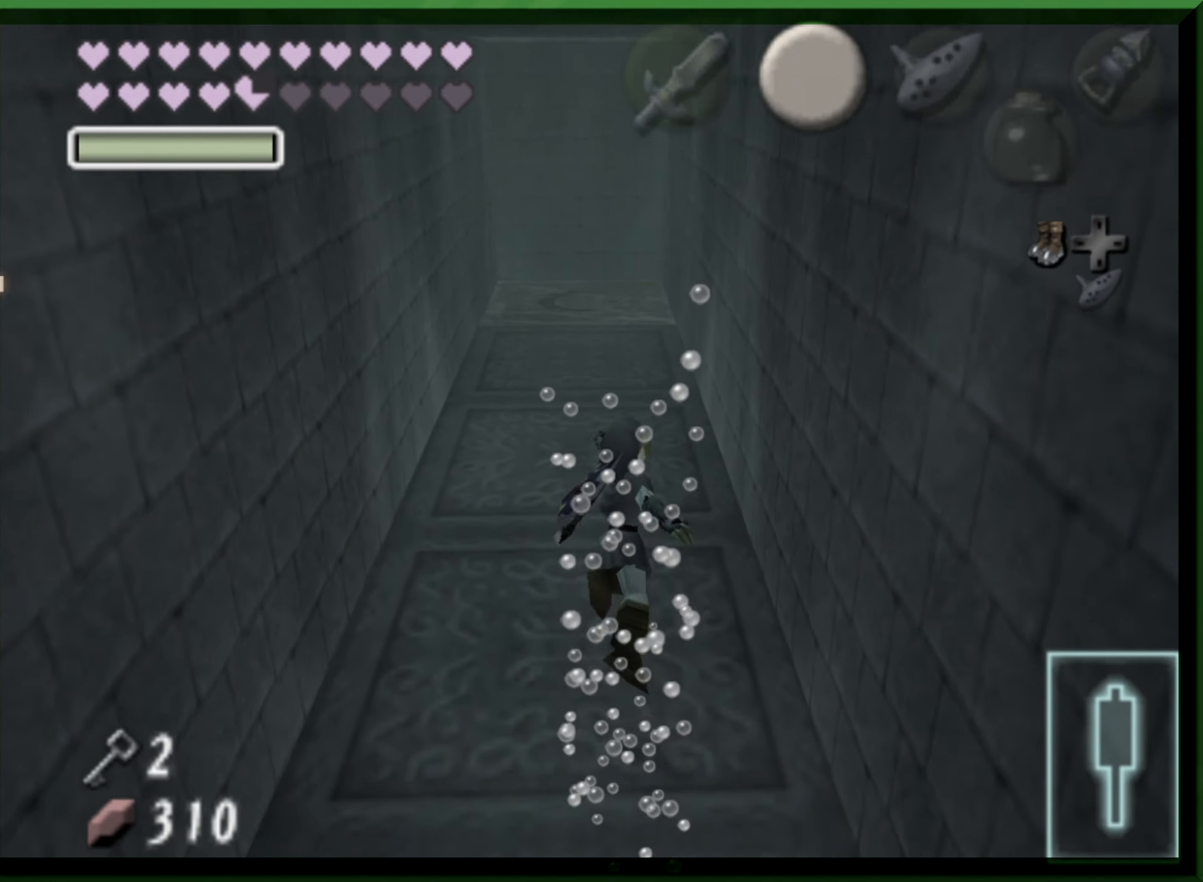
{"buttons": [], "left_stick": "center", "events": [[117, "left_stick", "center"]]}
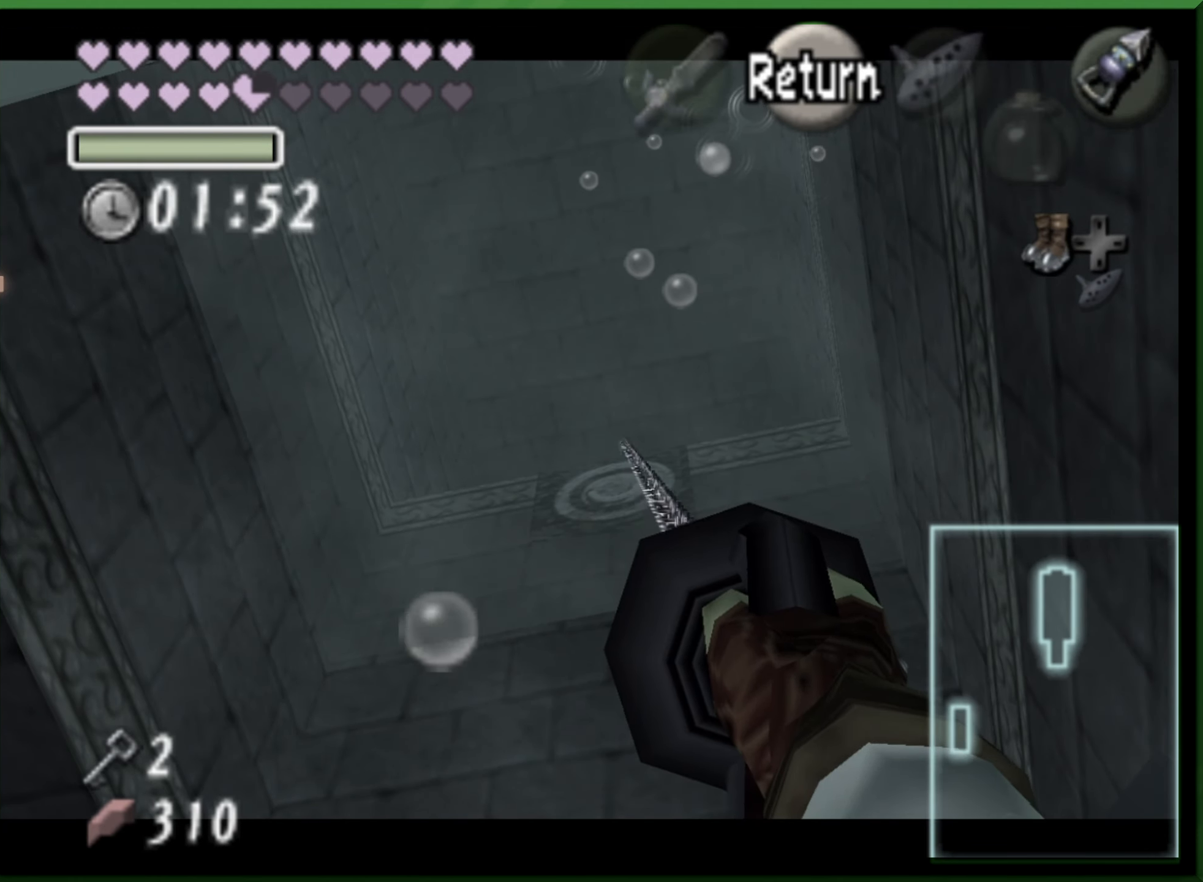
{"buttons": [], "left_stick": "center", "events": []}
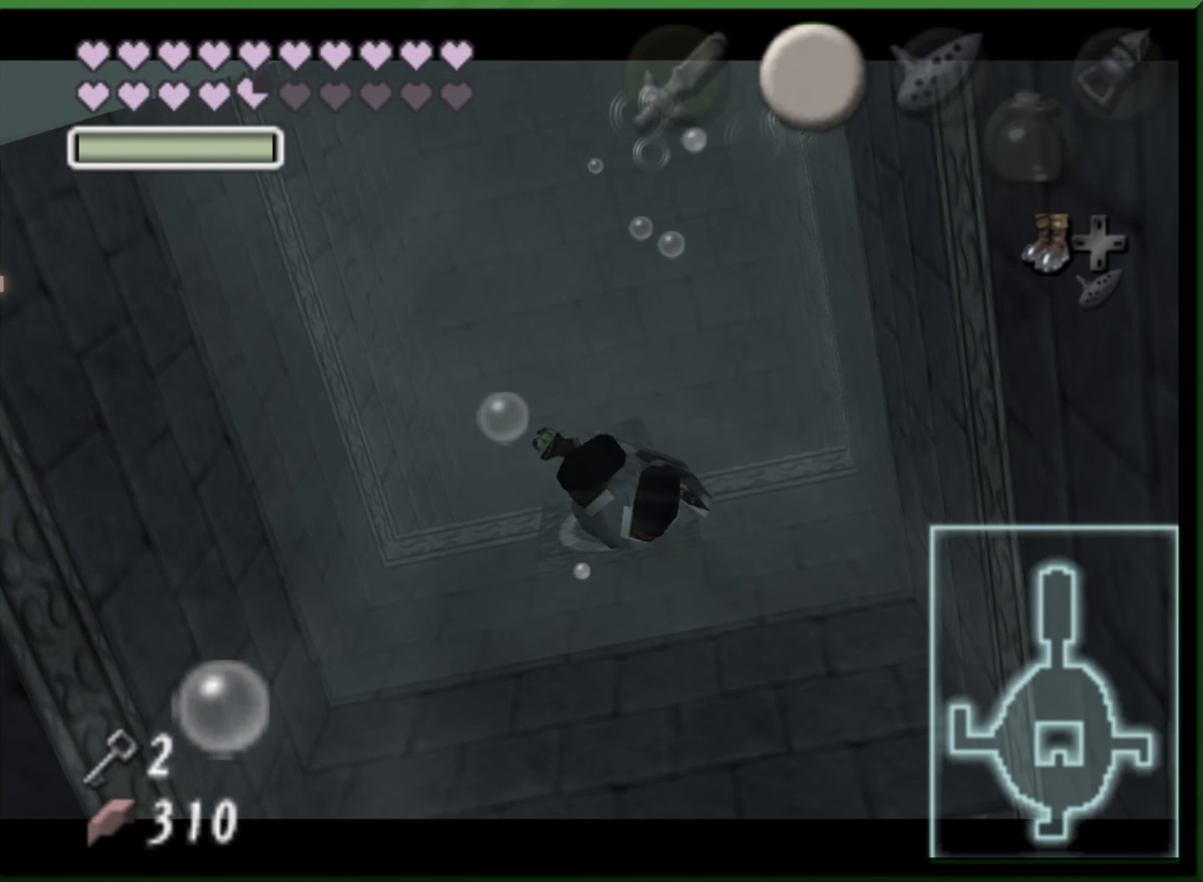
{"buttons": [], "left_stick": "up", "events": [[117, "left_stick", "up"]]}
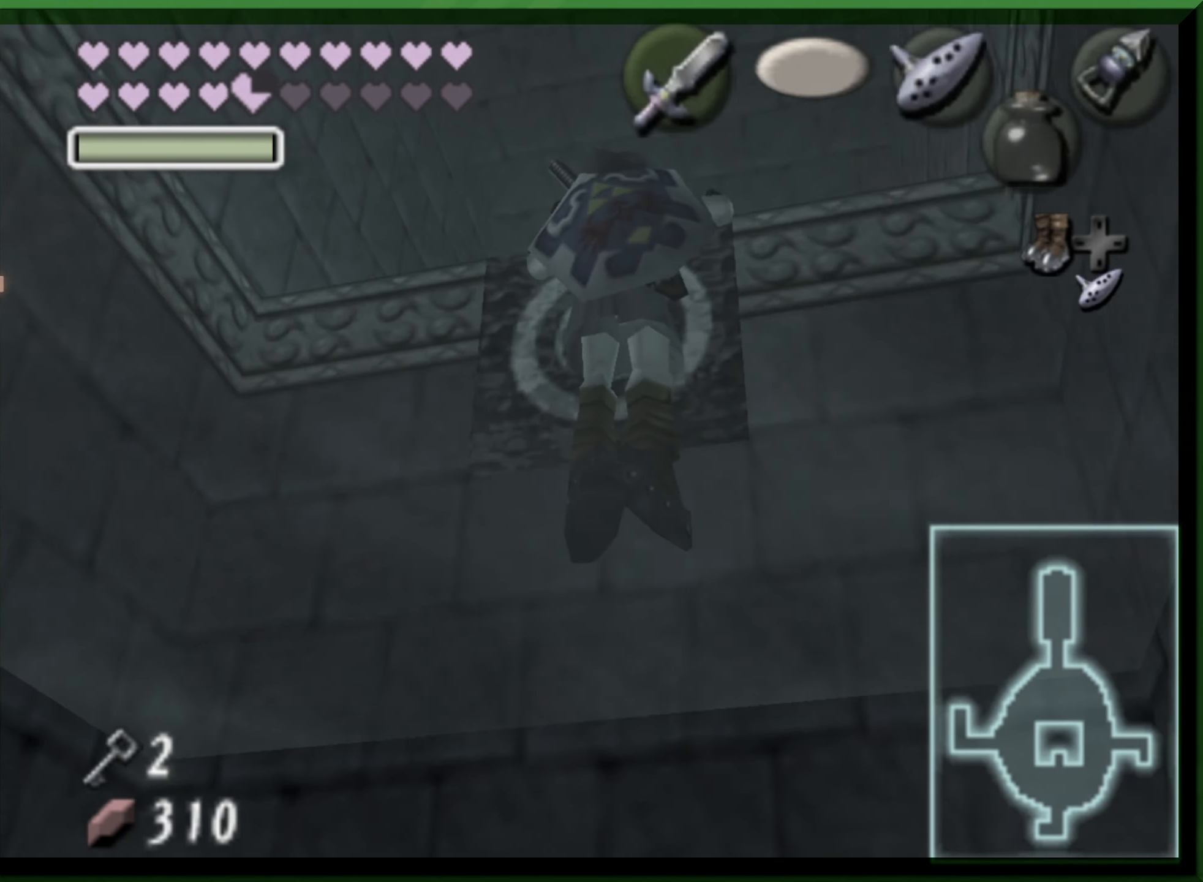
{"buttons": [], "left_stick": "center", "events": [[483, "left_stick", "center"]]}
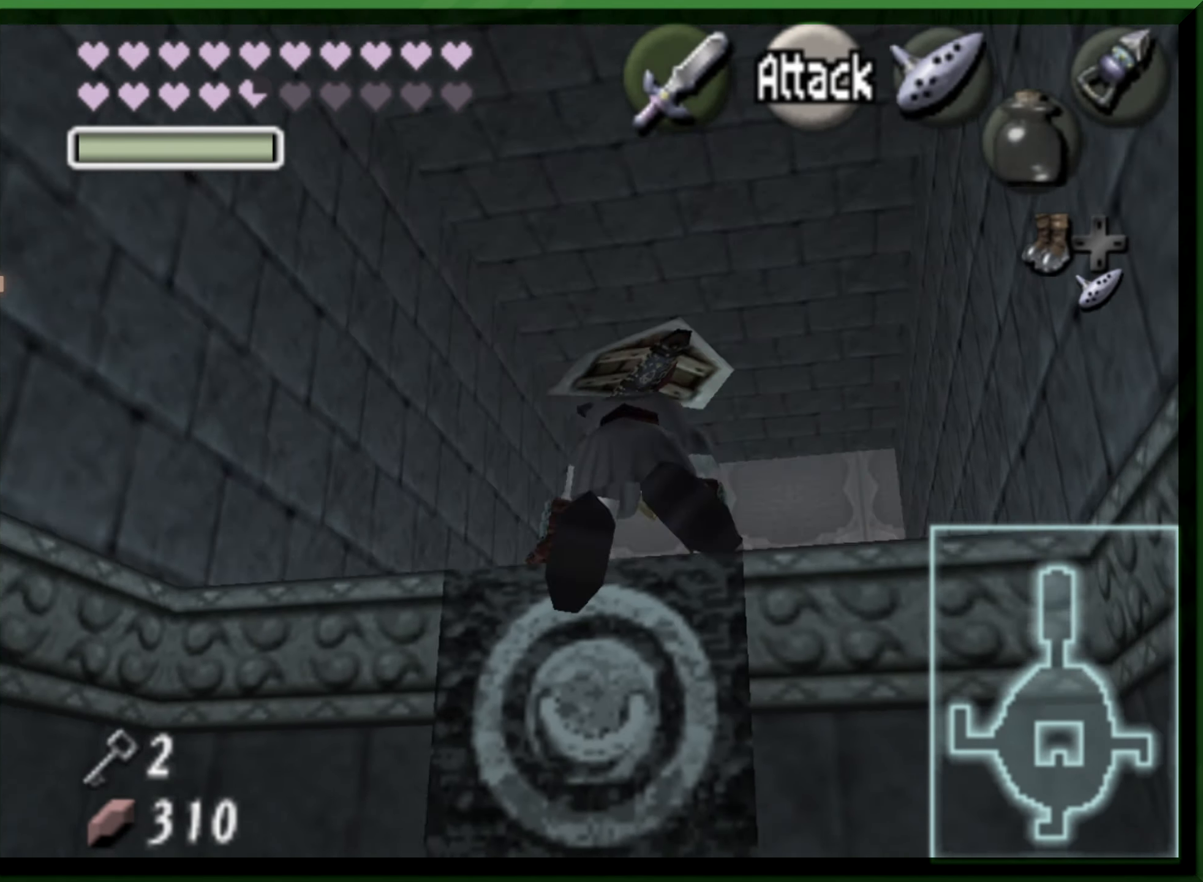
{"buttons": [], "left_stick": "up", "events": [[183, "left_stick", "up"]]}
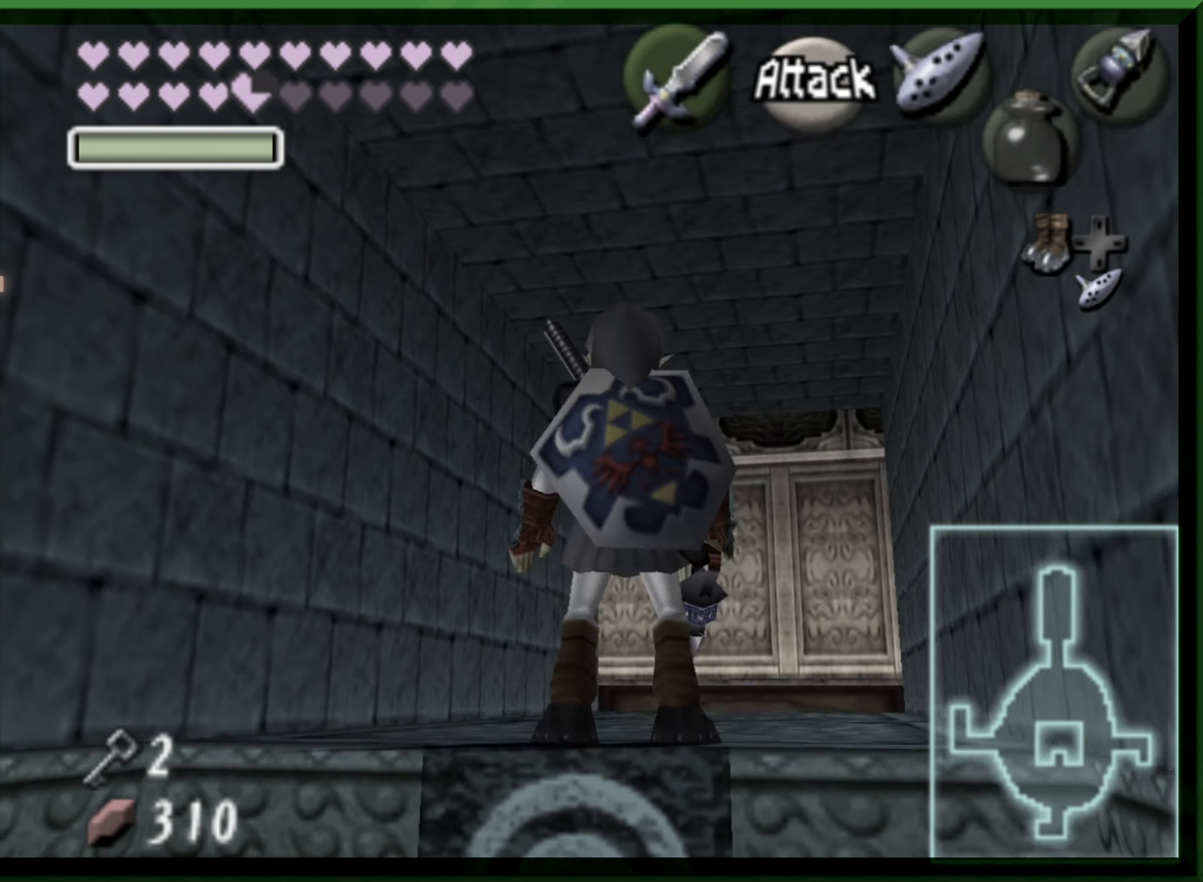
{"buttons": [], "left_stick": "up", "events": []}
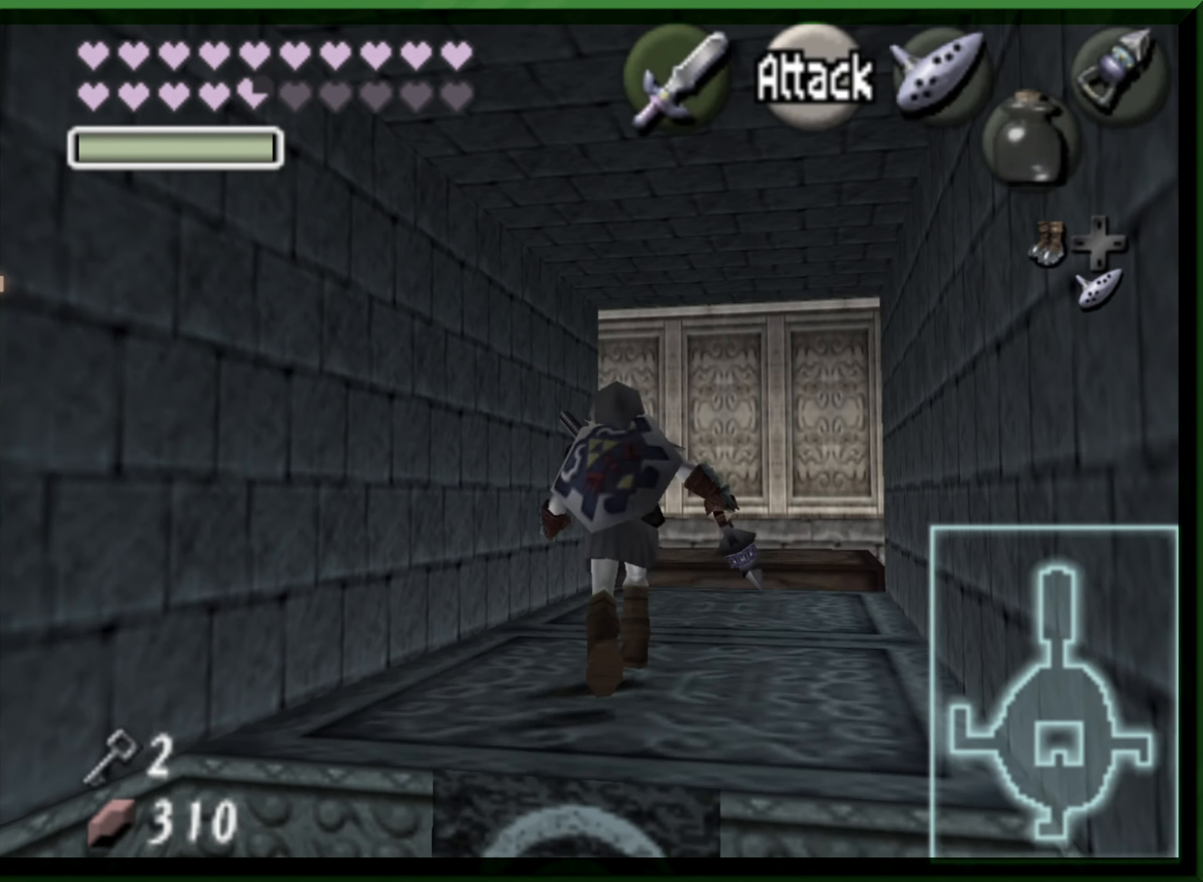
{"buttons": [], "left_stick": "up", "events": []}
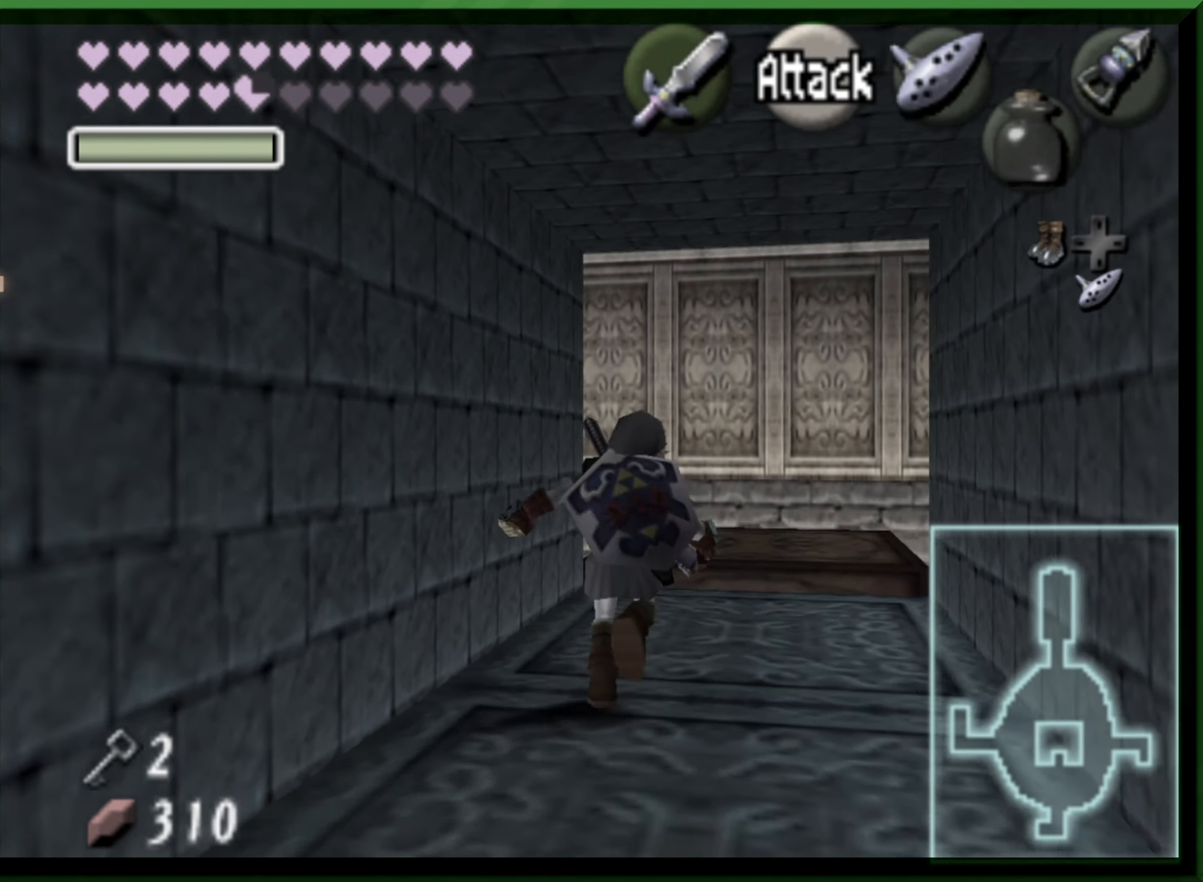
{"buttons": [], "left_stick": "up", "events": []}
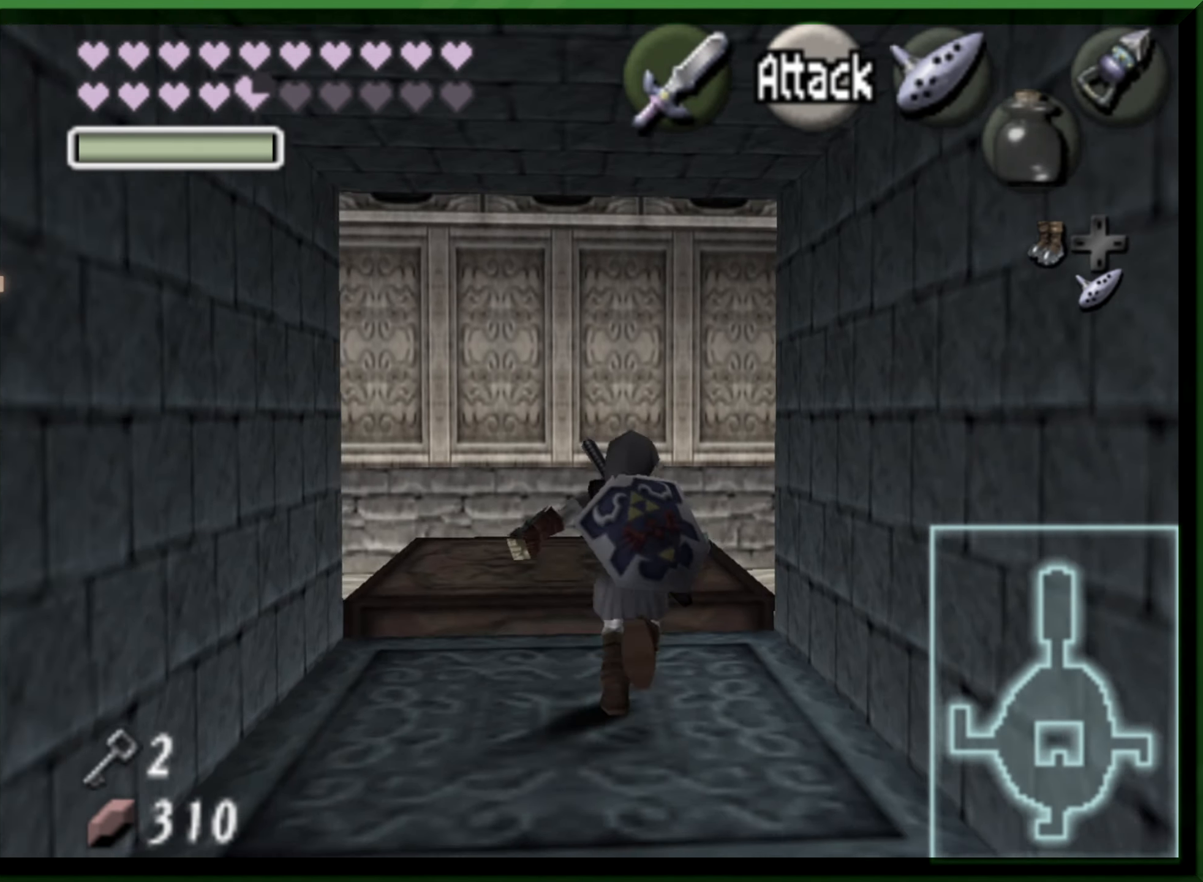
{"buttons": [], "left_stick": "center", "events": [[383, "left_stick", "center"]]}
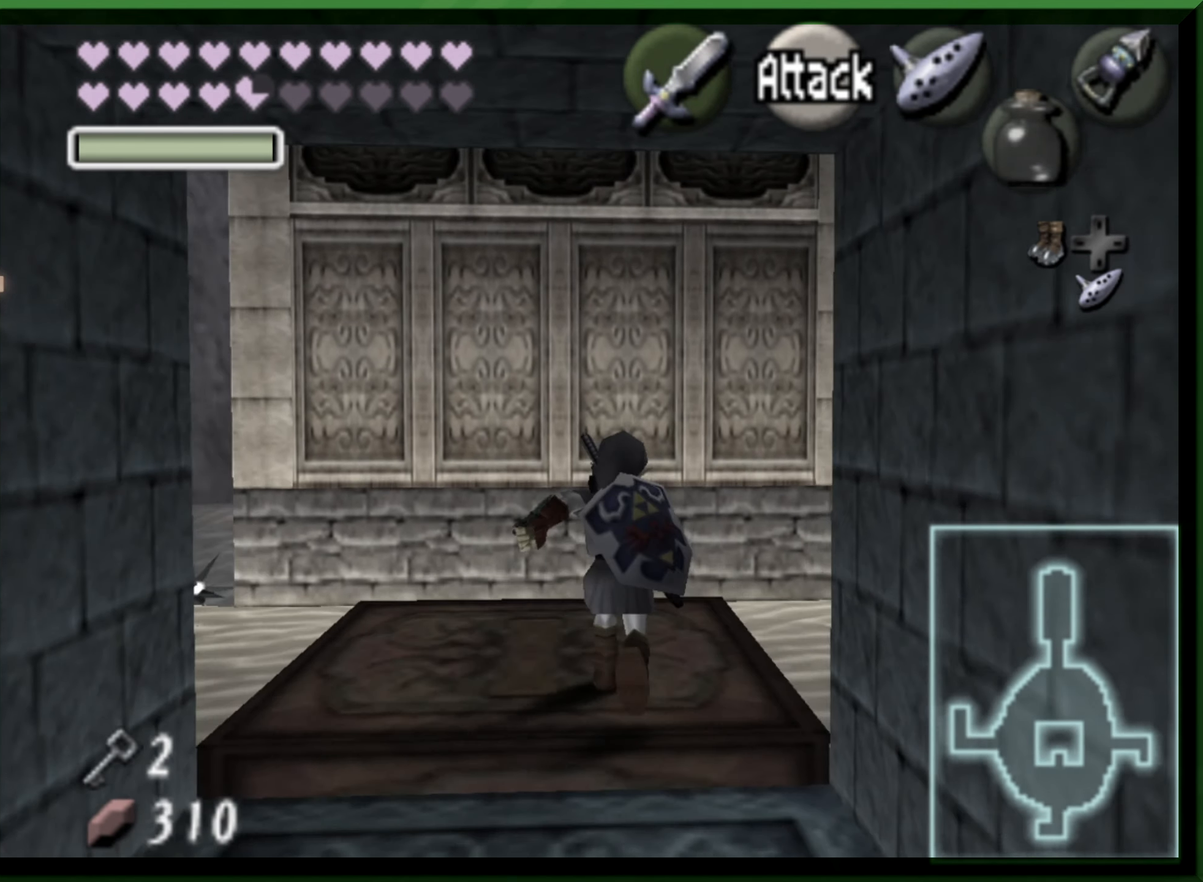
{"buttons": ["Z"], "left_stick": "center", "events": [[233, "left_stick", "right"], [300, "left_stick", "up-right"], [434, "Z", "down"], [450, "left_stick", "center"]]}
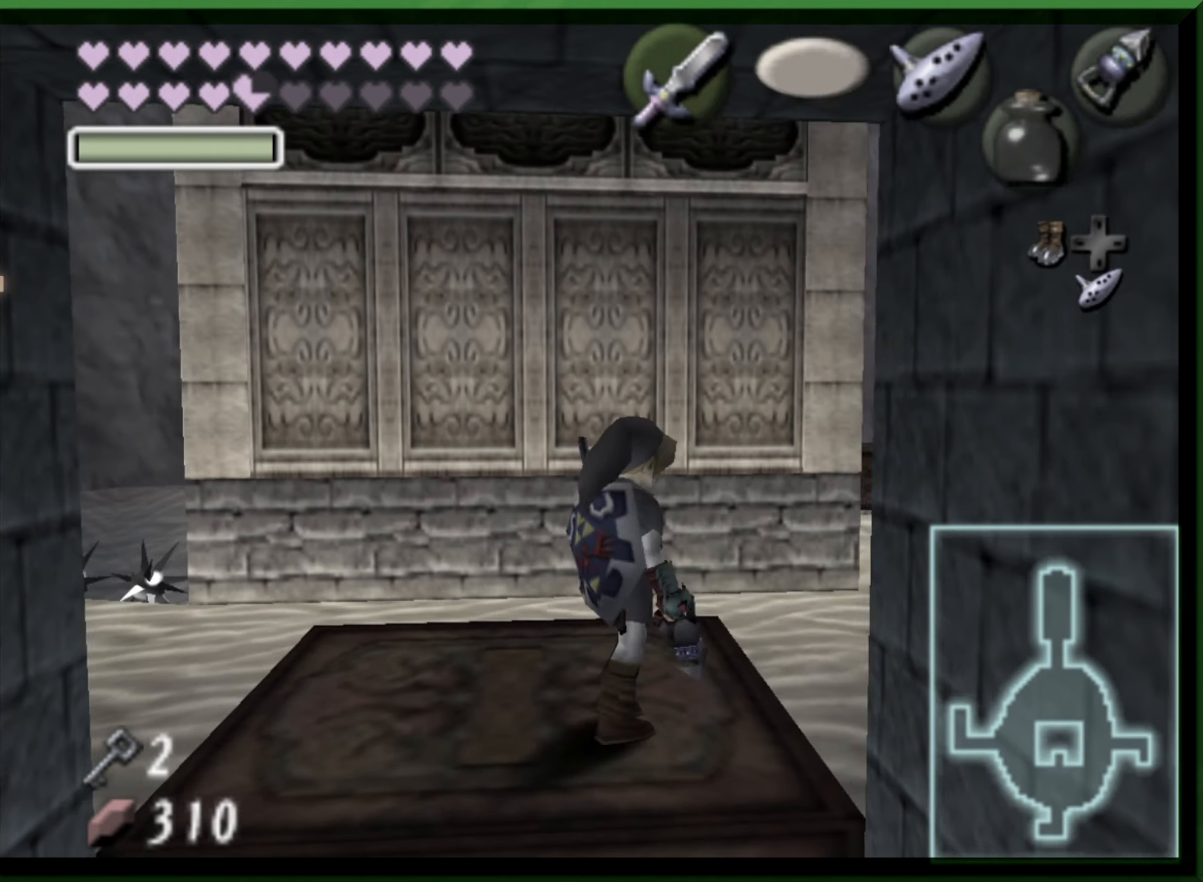
{"buttons": [], "left_stick": "right", "events": [[17, "Z", "up"], [17, "left_stick", "up-right"], [317, "left_stick", "right"]]}
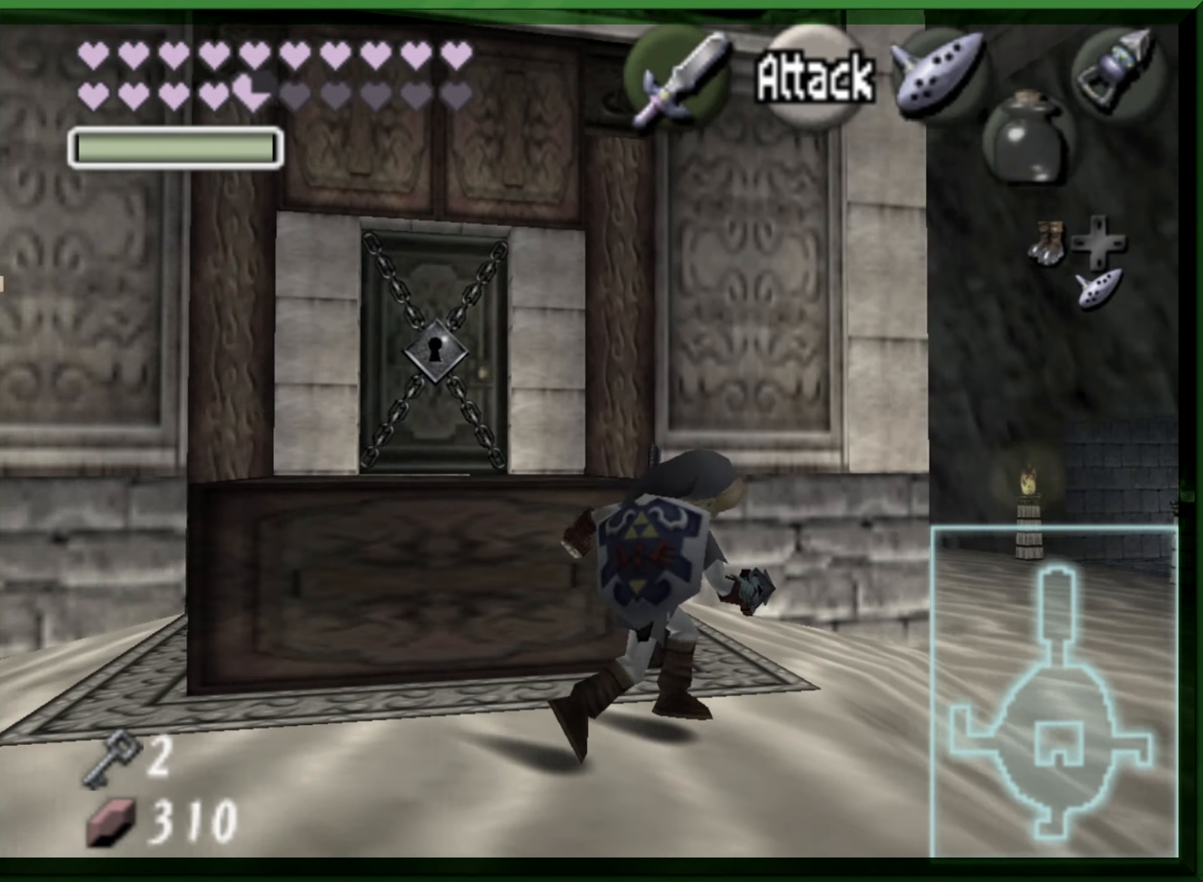
{"buttons": [], "left_stick": "center", "events": [[67, "left_stick", "center"]]}
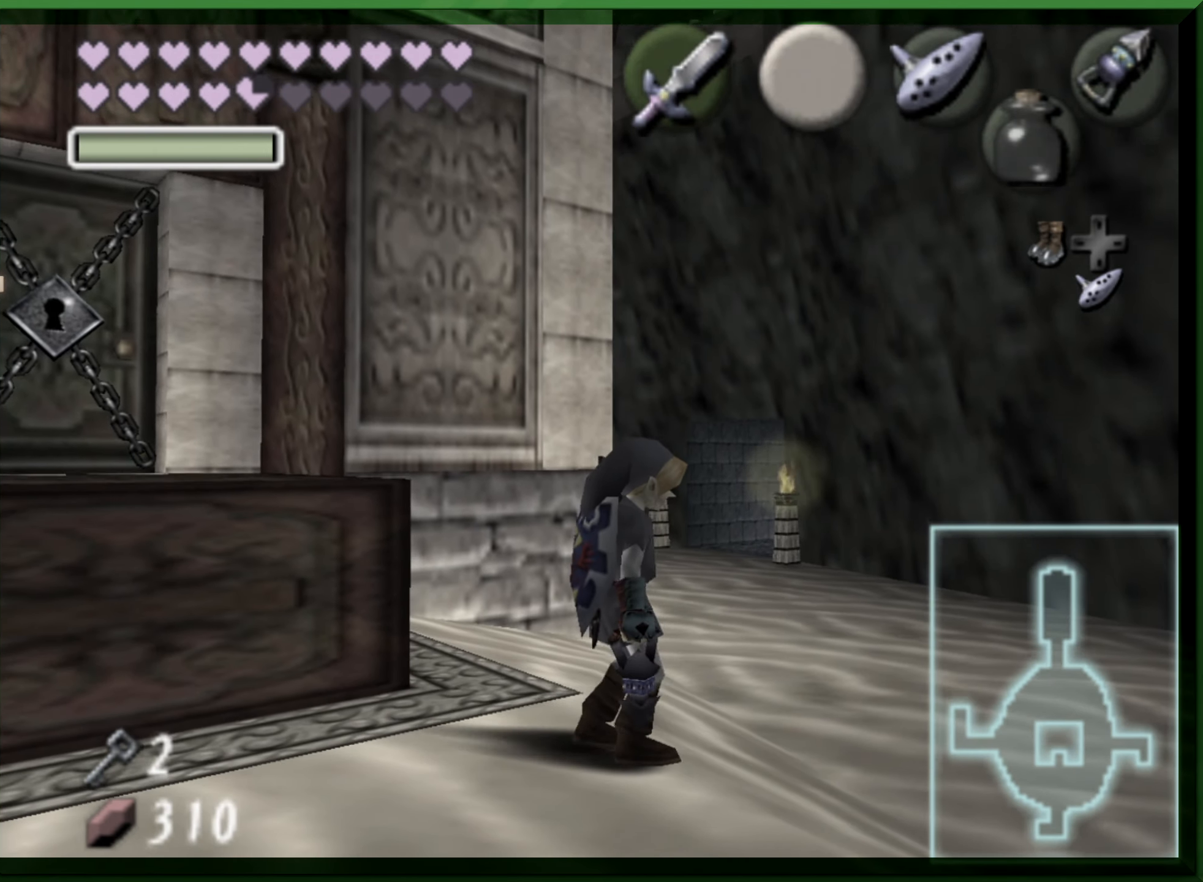
{"buttons": [], "left_stick": "left", "events": [[84, "left_stick", "down-left"], [384, "left_stick", "left"]]}
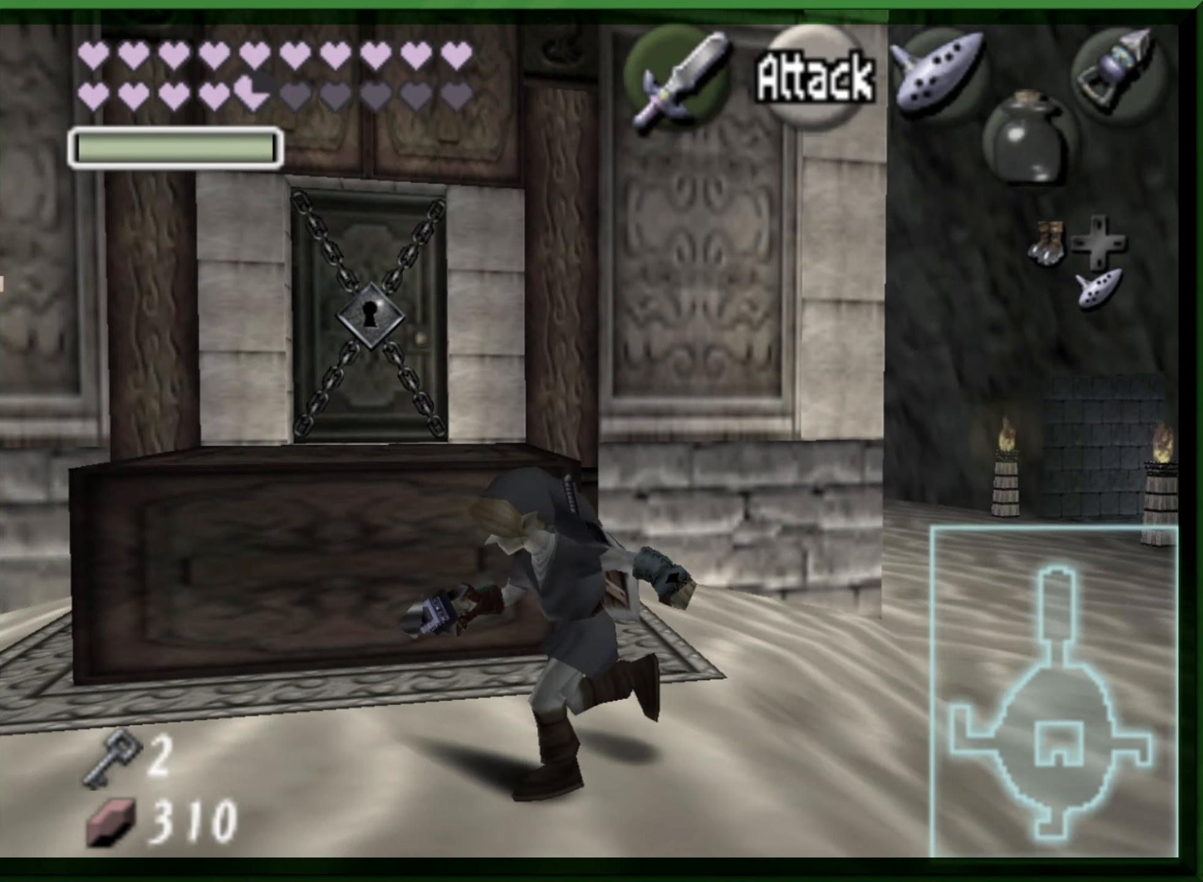
{"buttons": [], "left_stick": "up", "events": [[100, "left_stick", "up-left"], [284, "left_stick", "up"]]}
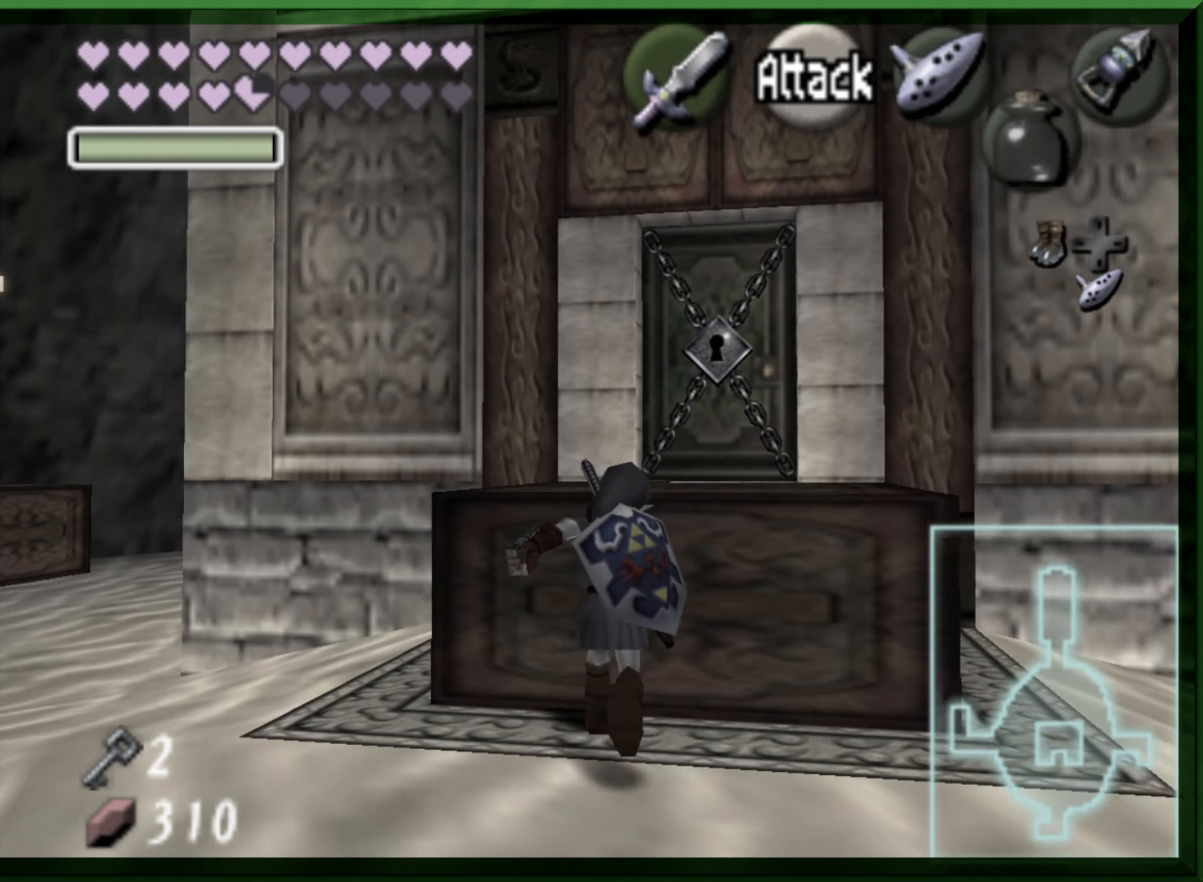
{"buttons": [], "left_stick": "up", "events": []}
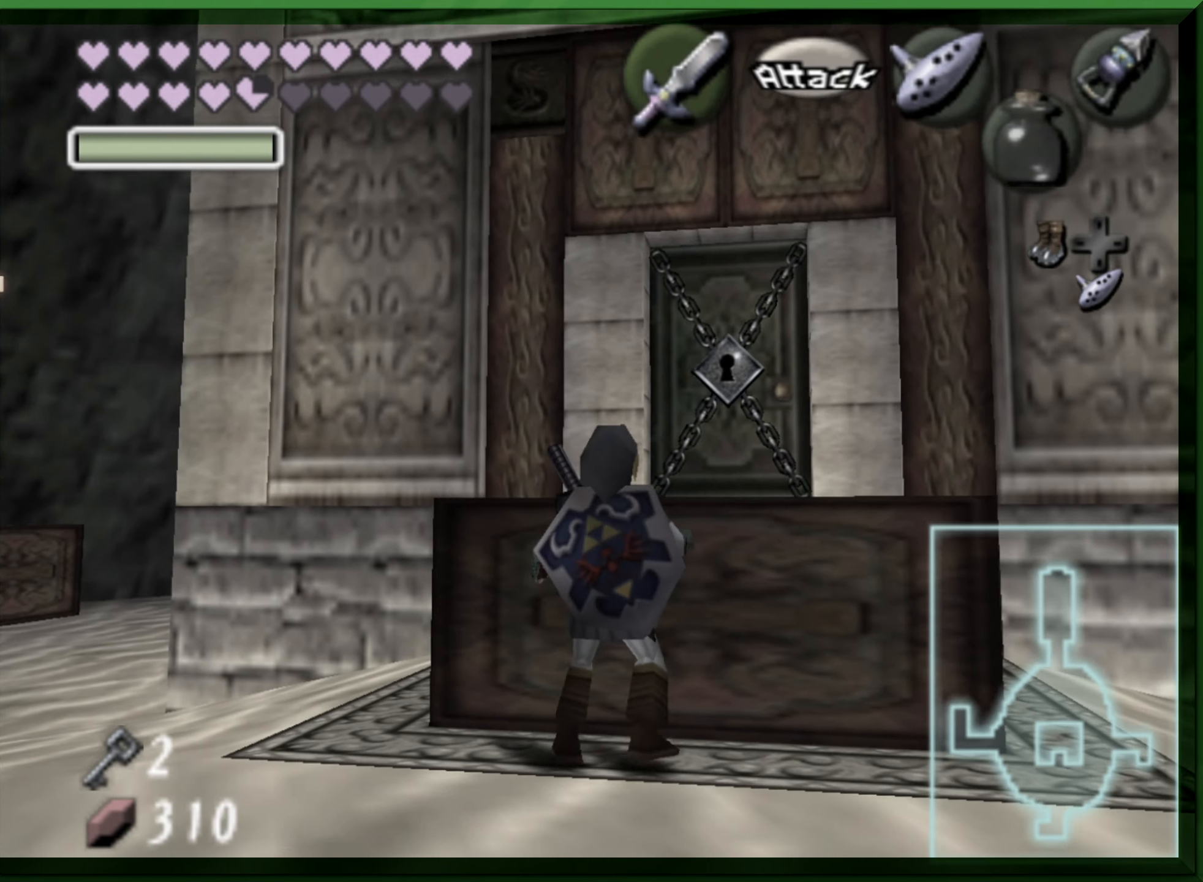
{"buttons": [], "left_stick": "center", "events": [[367, "left_stick", "center"]]}
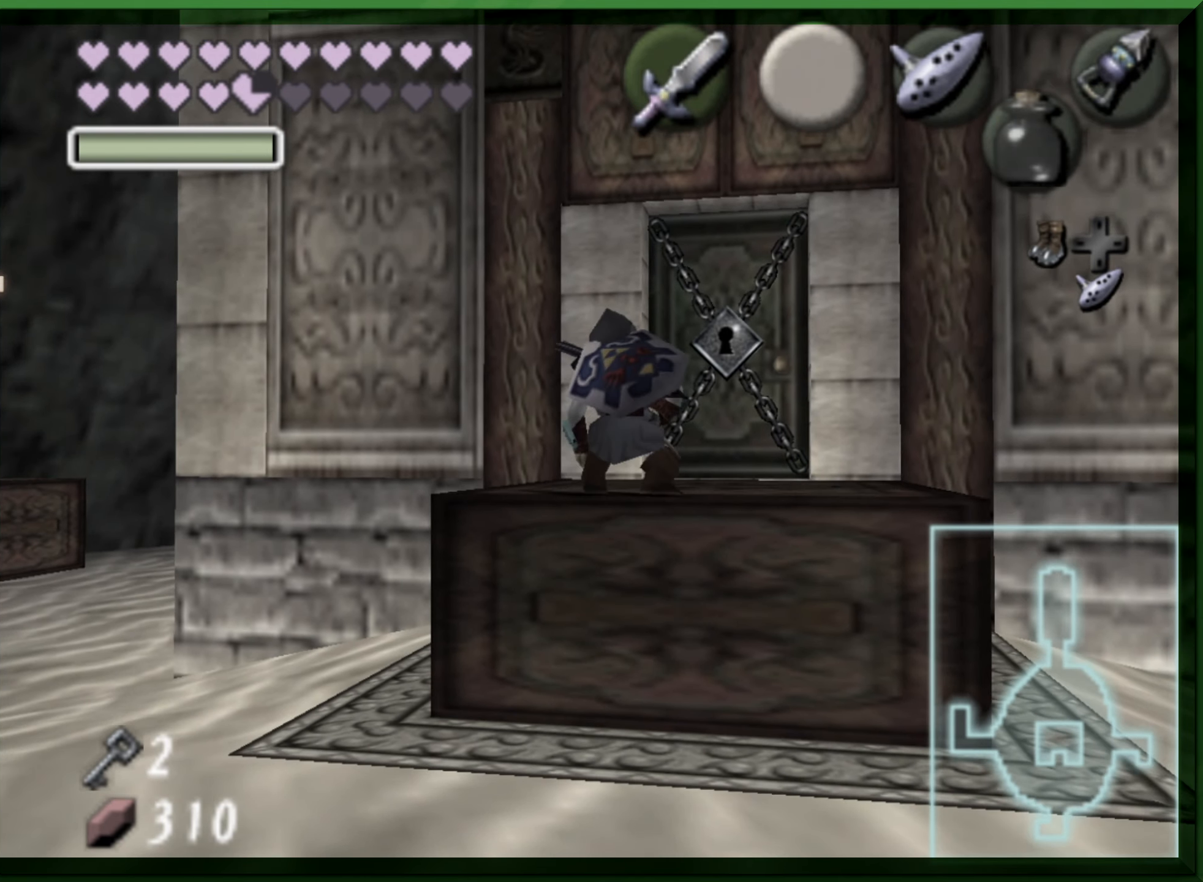
{"buttons": [], "left_stick": "up-right", "events": [[350, "left_stick", "up-right"]]}
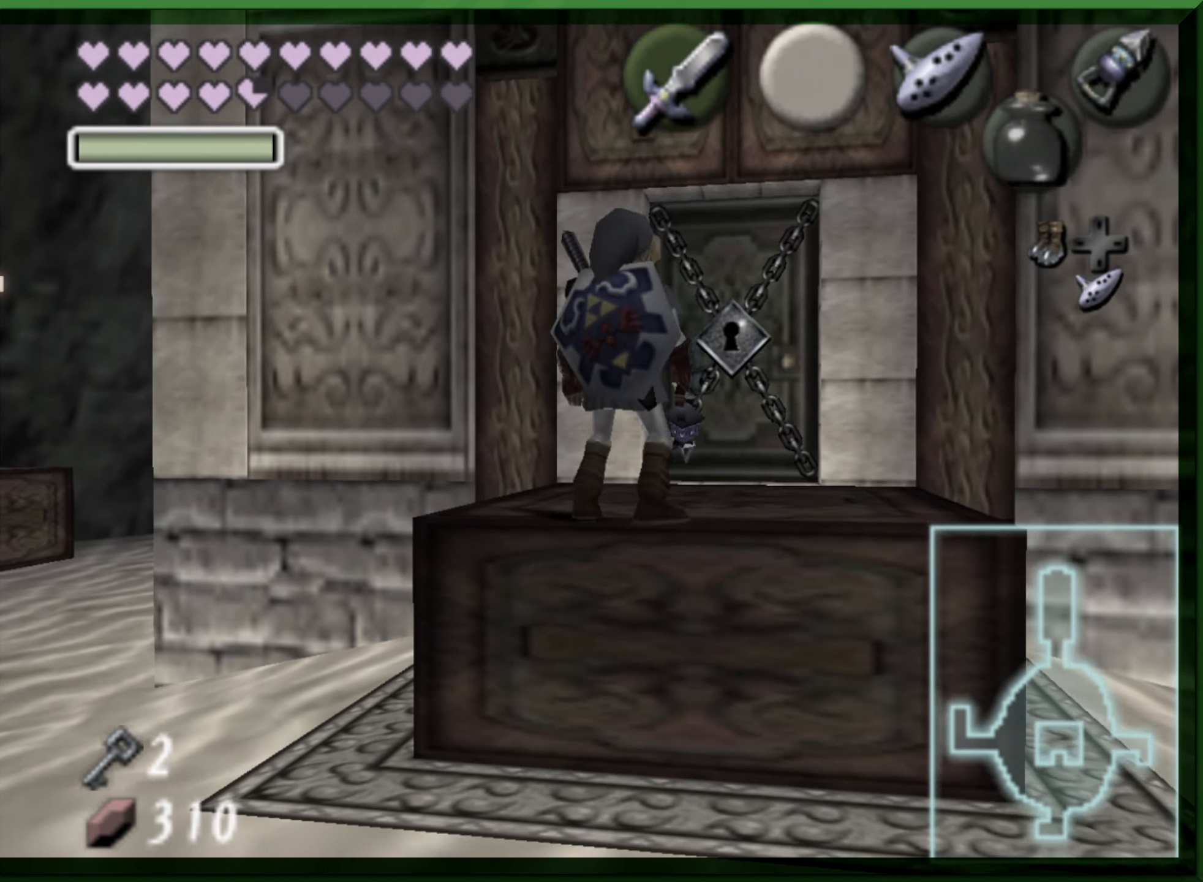
{"buttons": [], "left_stick": "up", "events": [[84, "left_stick", "up"]]}
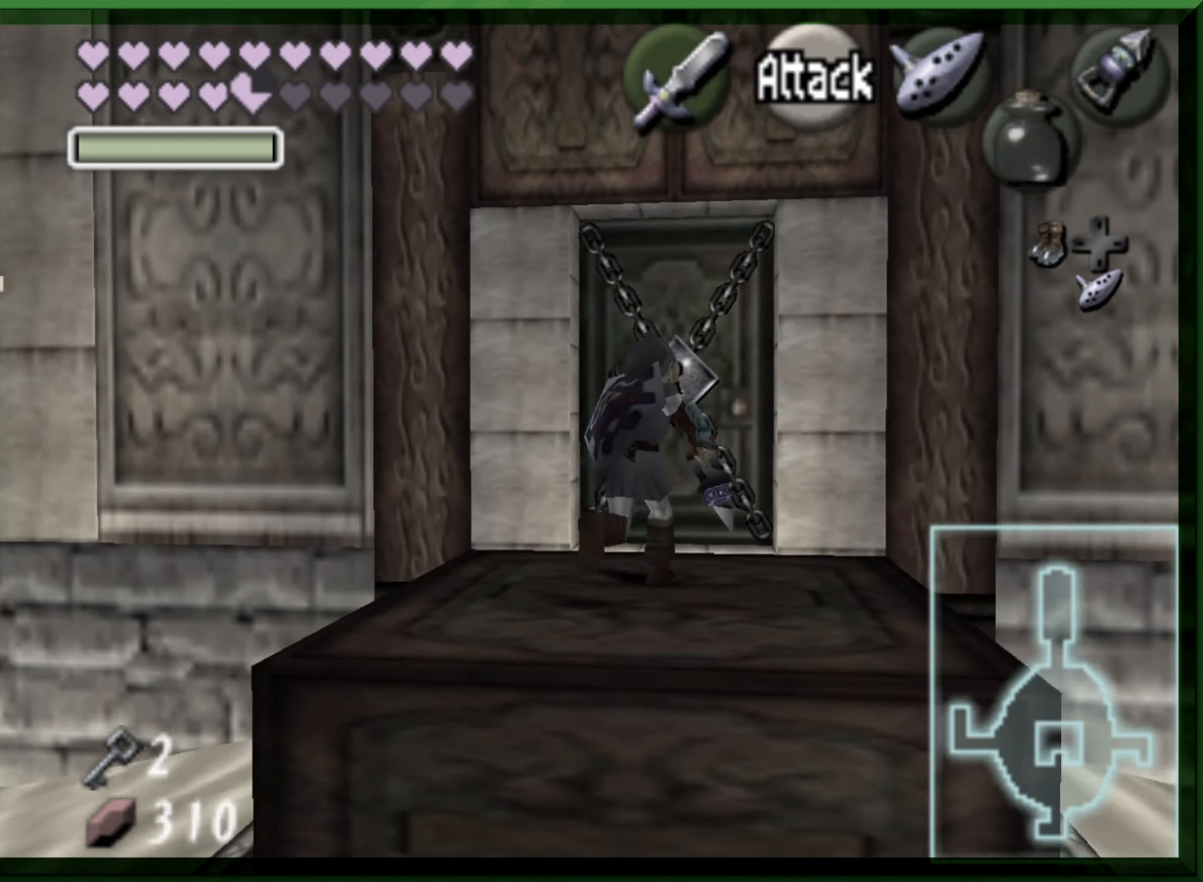
{"buttons": [], "left_stick": "up", "events": []}
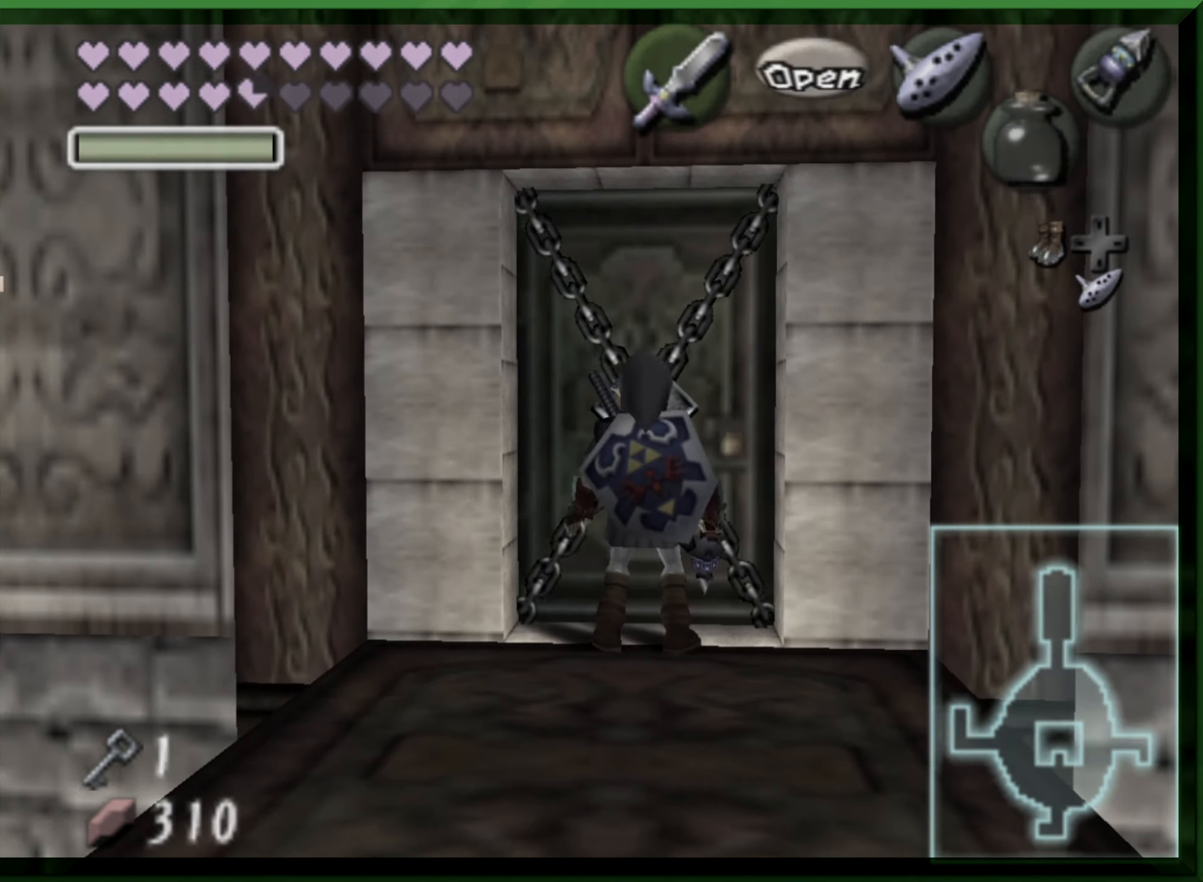
{"buttons": [], "left_stick": "center", "events": [[217, "left_stick", "center"]]}
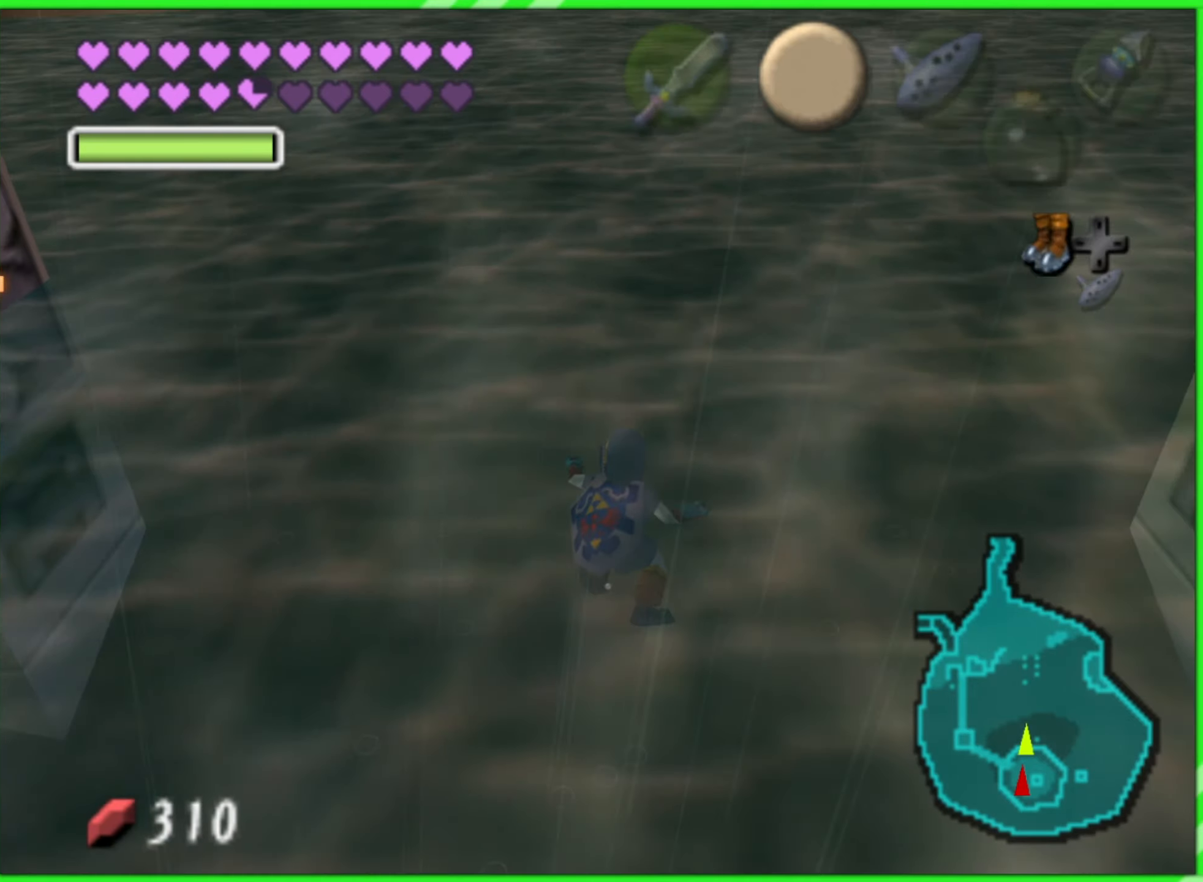
{"buttons": [], "left_stick": "center", "events": [[233, "left_stick", "down"], [433, "left_stick", "center"]]}
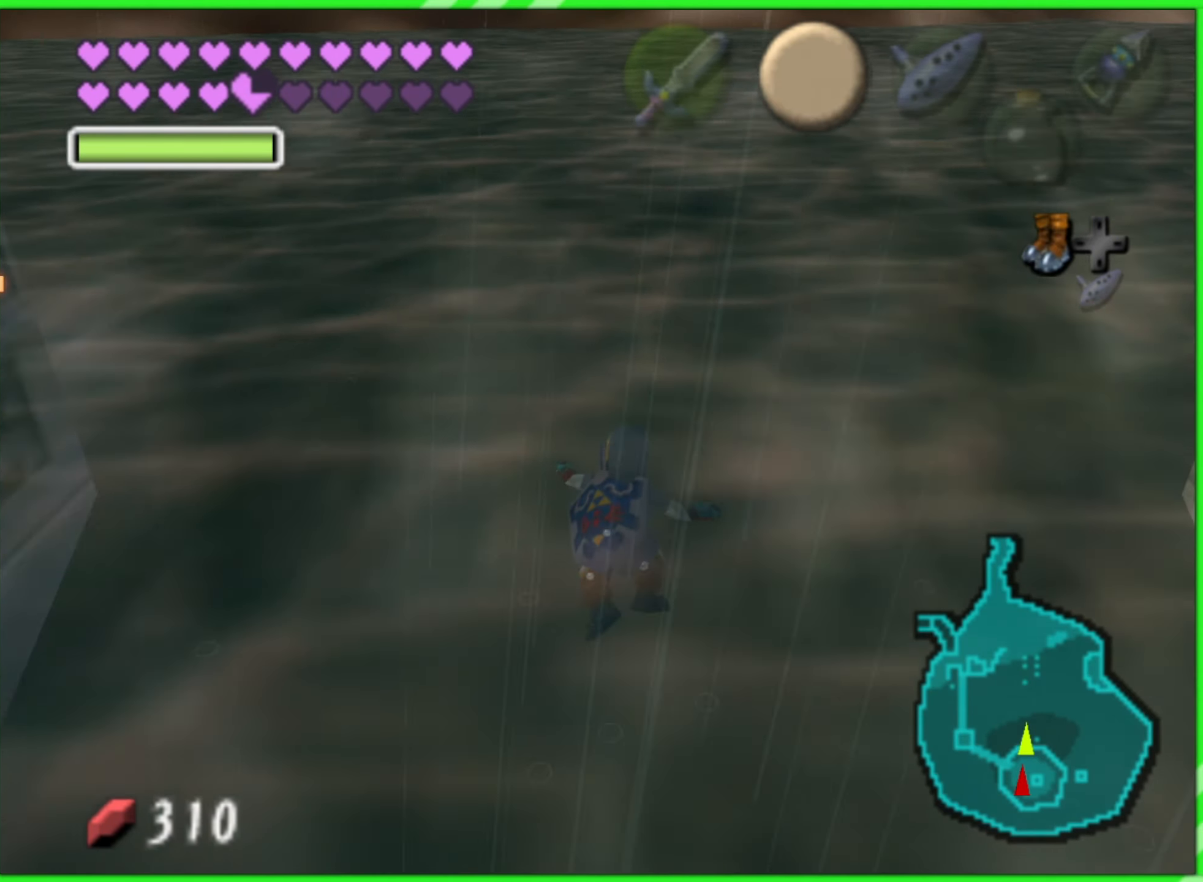
{"buttons": [], "left_stick": "center", "events": []}
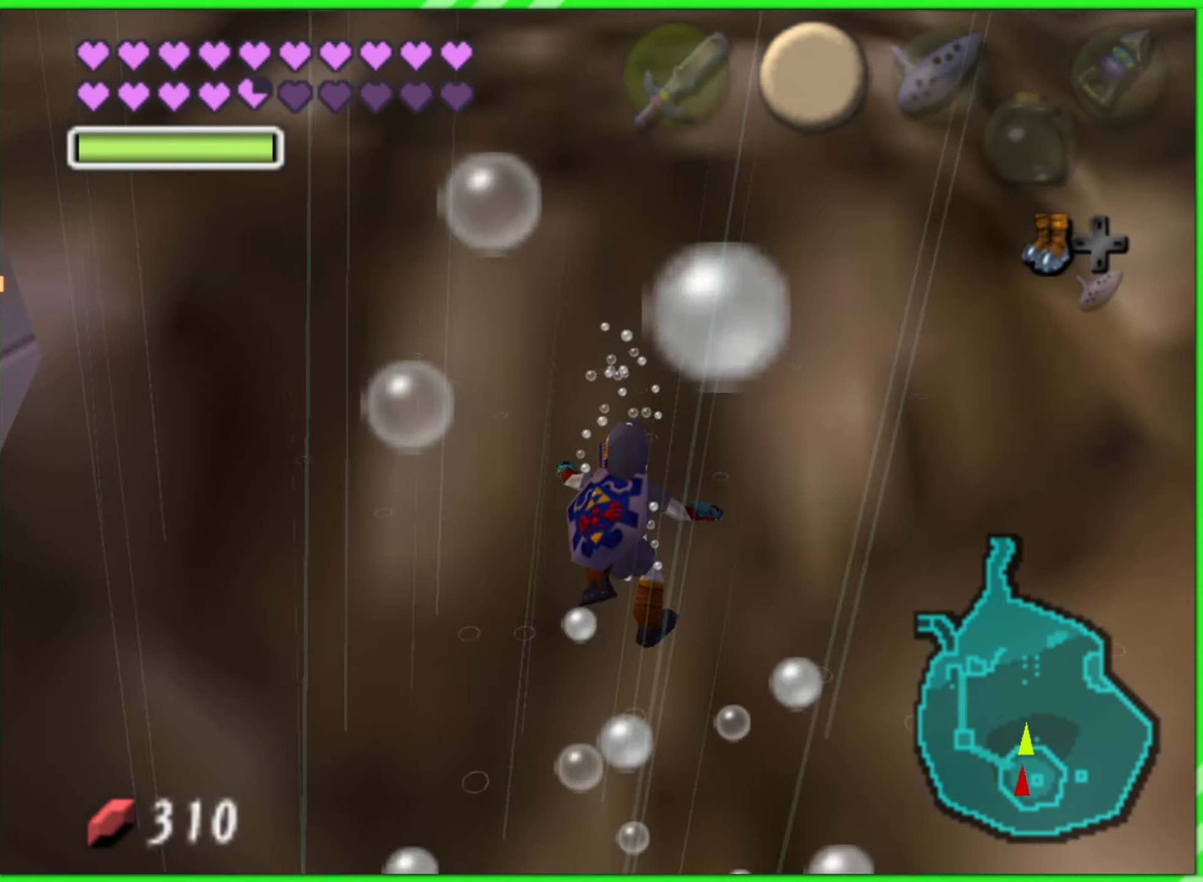
{"buttons": [], "left_stick": "center", "events": []}
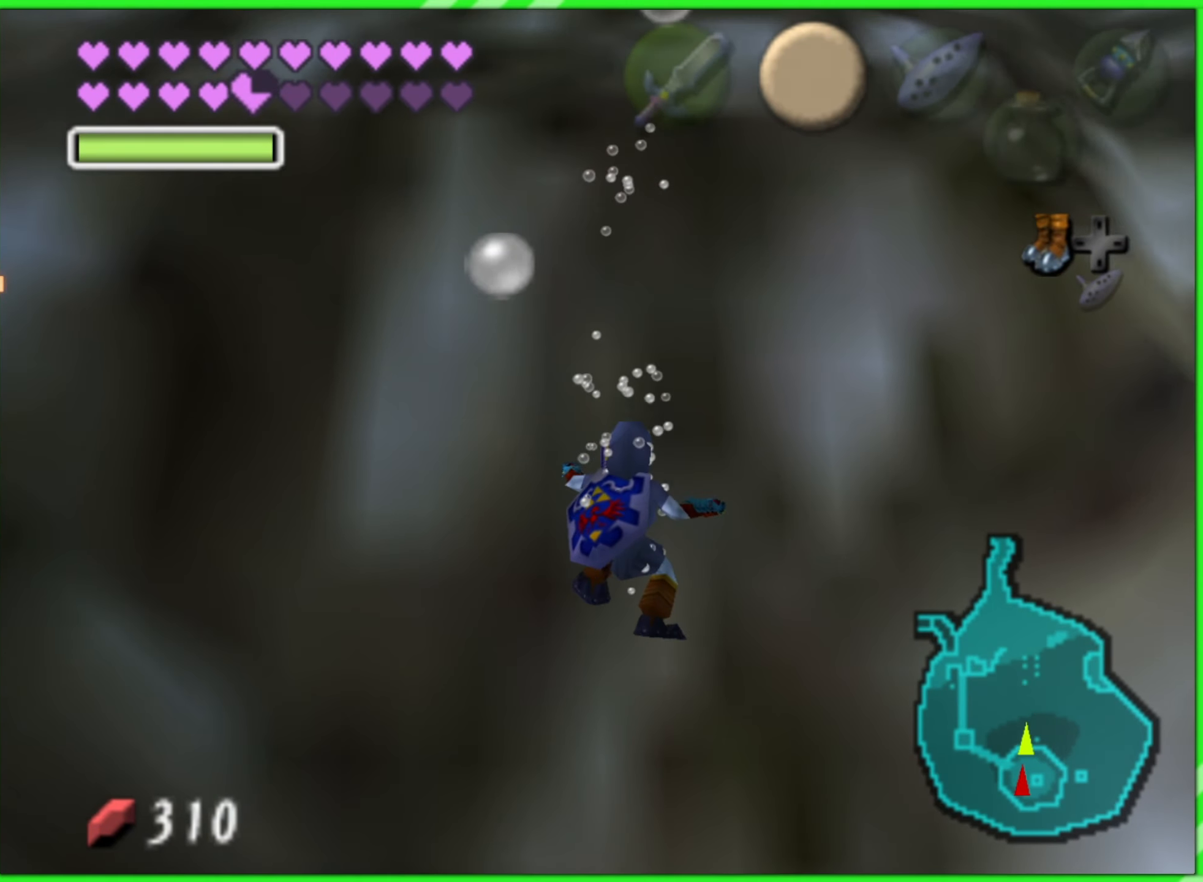
{"buttons": [], "left_stick": "center", "events": []}
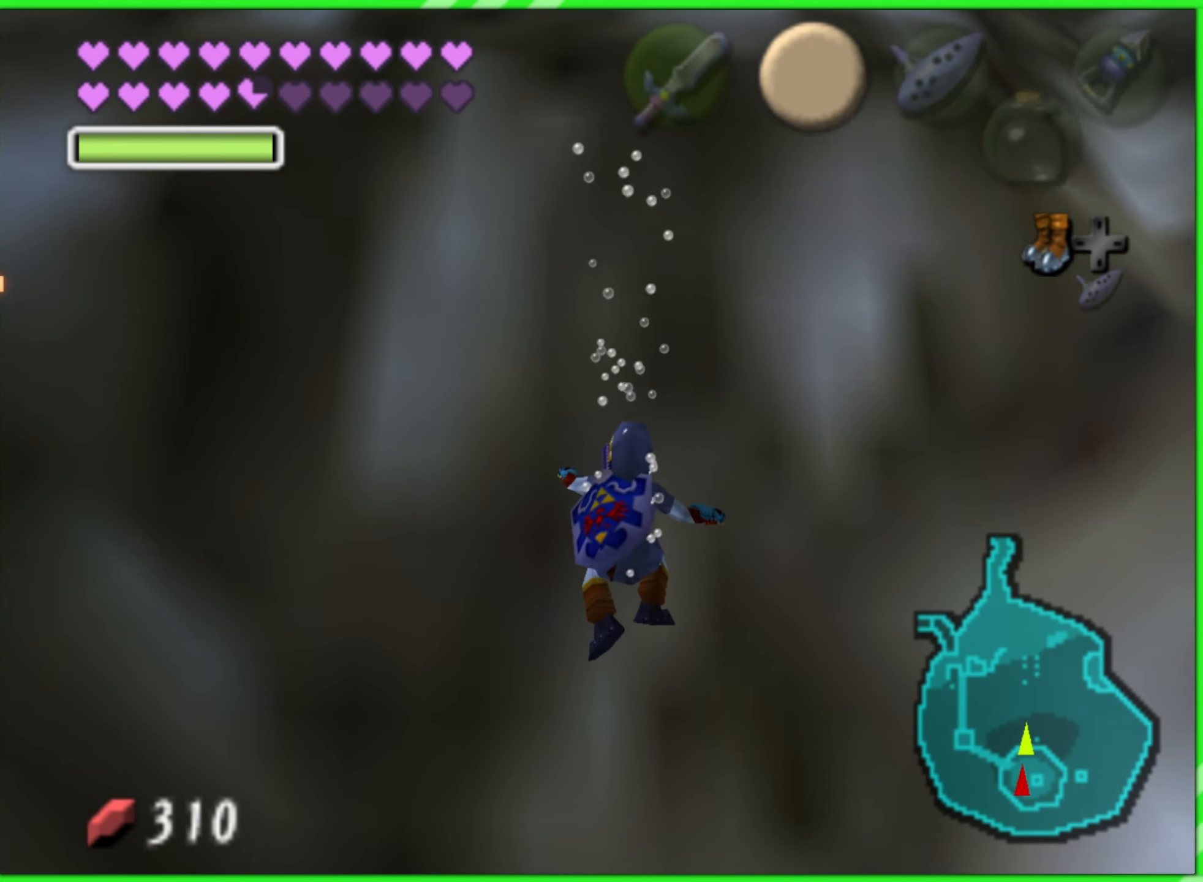
{"buttons": [], "left_stick": "center", "events": []}